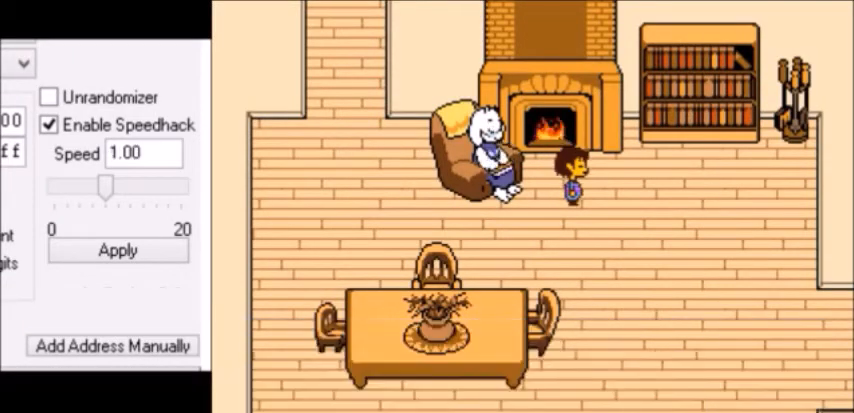
Gameplay with keyboard; each line is a JSON object with the keys held at the frame after it. "events" lists presses ("down") and releases ("up") of "c", "down", "escape", "left", "return", "right", "shift", "up", "x" and "z" between this image and that frame as [ms after this image, input, new state], when the widget could be followed in between. No other keys are recorded. Mouse input is not recorded.
{"keys": ["down", "right"], "events": []}
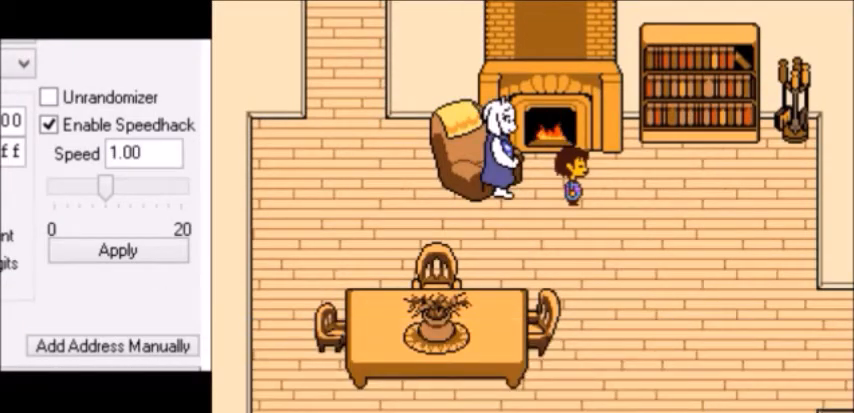
{"keys": ["down", "right"], "events": []}
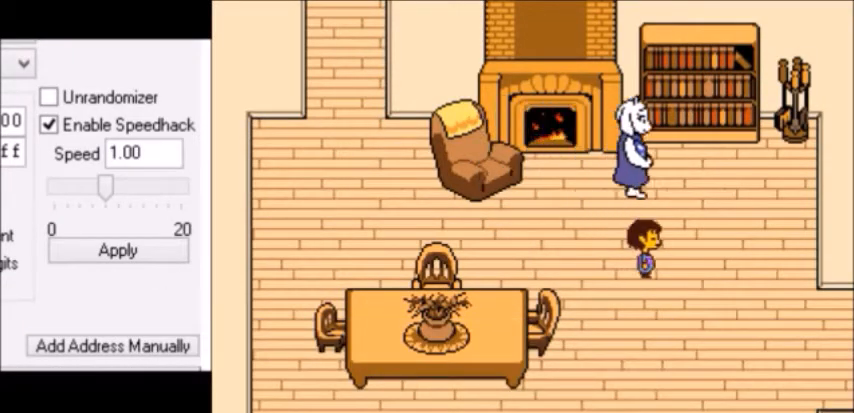
{"keys": ["right"], "events": [[267, "down", "up"]]}
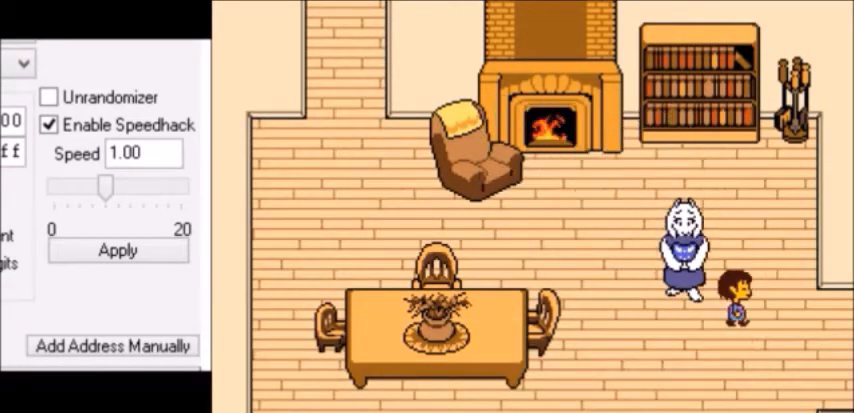
{"keys": ["right"], "events": []}
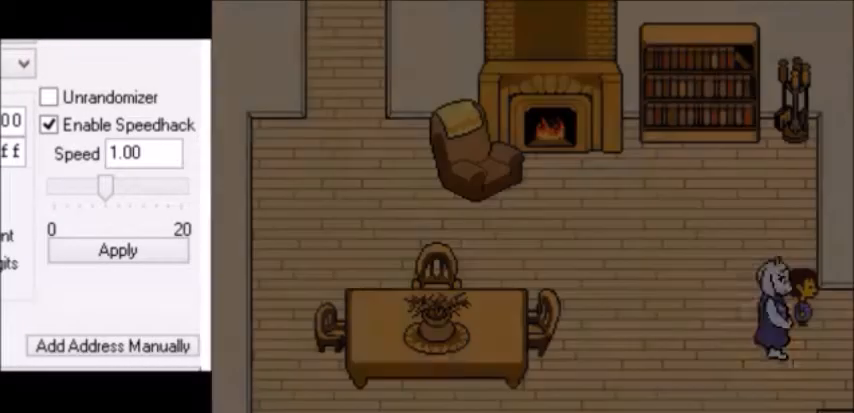
{"keys": ["right", "up"], "events": [[367, "down", "down"], [367, "up", "down"], [467, "up", "up"], [500, "down", "up"], [500, "up", "down"]]}
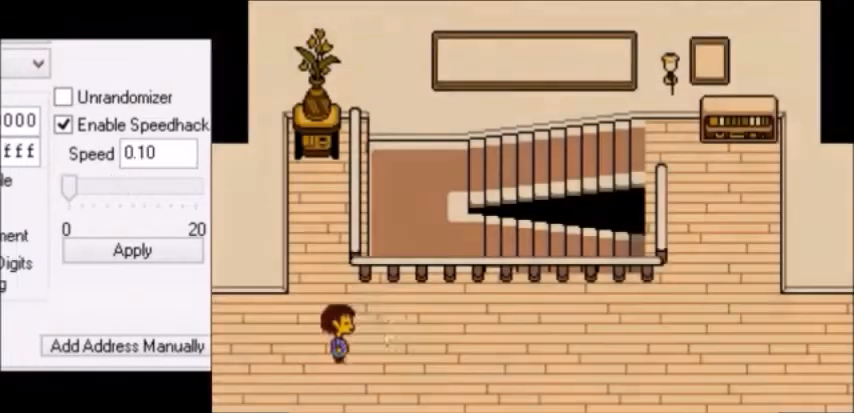
{"keys": ["right", "up"], "events": [[67, "down", "down"], [67, "up", "up"], [100, "down", "up"], [100, "up", "down"], [167, "down", "down"], [167, "up", "up"], [200, "down", "up"], [200, "up", "down"], [267, "down", "down"], [267, "up", "up"], [300, "down", "up"], [300, "up", "down"], [367, "down", "down"], [367, "up", "up"], [400, "down", "up"], [400, "up", "down"], [467, "down", "down"], [467, "up", "up"], [501, "down", "up"], [501, "up", "down"]]}
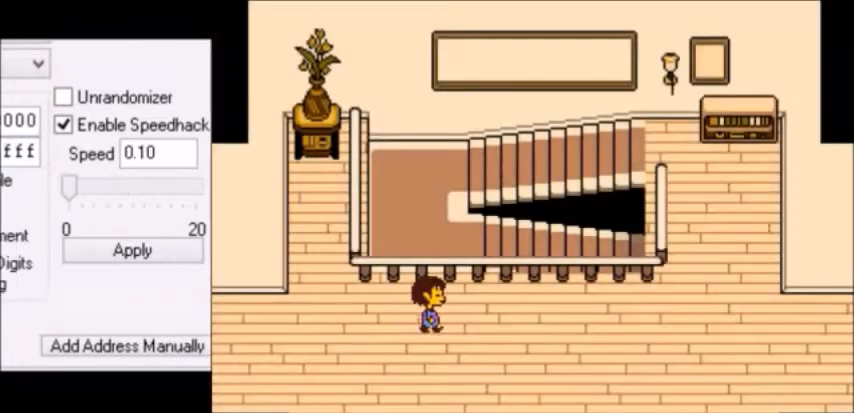
{"keys": ["down", "right", "up"], "events": [[66, "down", "down"], [66, "up", "up"], [100, "down", "up"], [100, "up", "down"], [166, "down", "down"], [166, "up", "up"], [200, "down", "up"], [200, "up", "down"], [267, "down", "down"], [267, "up", "up"], [300, "down", "up"], [300, "up", "down"], [367, "down", "down"], [367, "up", "up"], [400, "up", "down"]]}
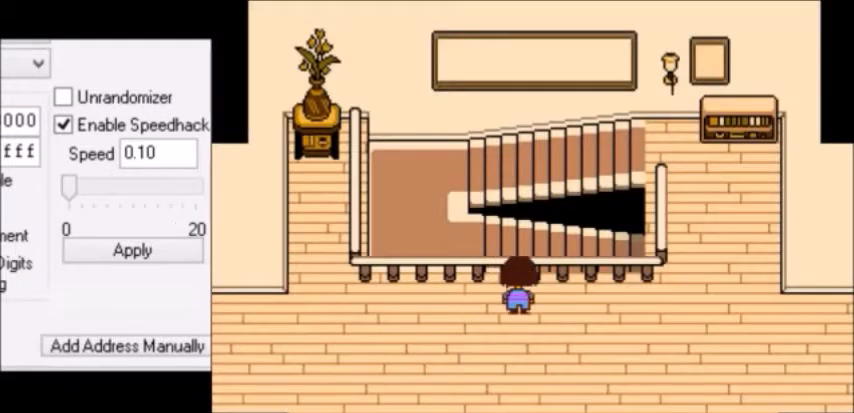
{"keys": ["down", "right", "up", "x"], "events": [[67, "z", "down"], [100, "x", "down"], [100, "z", "up"], [134, "x", "up"], [134, "z", "down"], [200, "x", "down"], [200, "z", "up"], [234, "x", "up"], [267, "x", "down"], [267, "z", "down"], [300, "x", "up"], [300, "z", "up"], [334, "x", "down"], [367, "x", "up"], [400, "x", "down"], [400, "z", "down"], [434, "x", "up"], [434, "z", "up"], [467, "z", "down"], [501, "x", "down"], [501, "z", "up"]]}
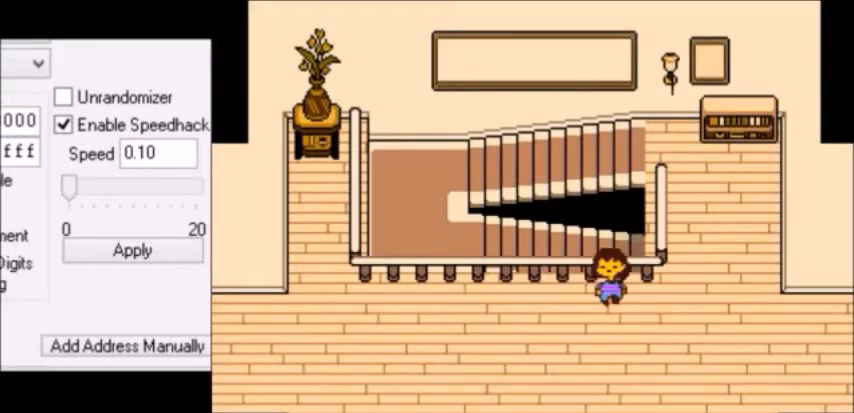
{"keys": ["down", "right", "up"], "events": [[33, "x", "up"], [66, "x", "down"], [100, "x", "up"], [133, "z", "down"], [166, "z", "up"]]}
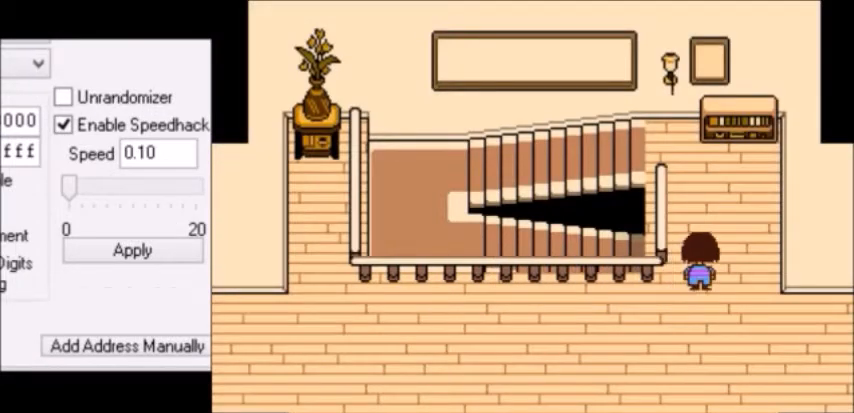
{"keys": ["left", "up"], "events": [[67, "down", "up"], [67, "right", "up"], [200, "left", "down"], [334, "left", "up"], [334, "right", "down"], [367, "left", "down"], [367, "right", "up"], [400, "left", "up"], [400, "right", "down"], [434, "left", "down"], [434, "right", "up"], [467, "left", "up"], [467, "right", "down"], [501, "left", "down"], [501, "right", "up"]]}
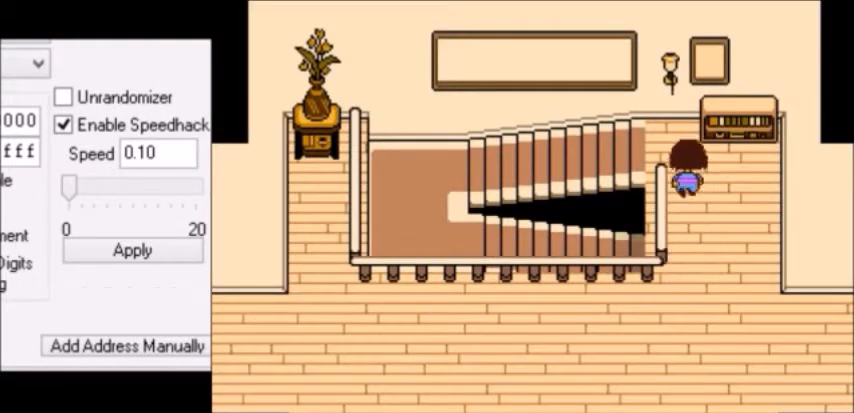
{"keys": ["down", "left"], "events": [[166, "up", "up"], [200, "down", "down"], [233, "down", "up"], [233, "up", "down"], [267, "up", "up"], [467, "down", "down"]]}
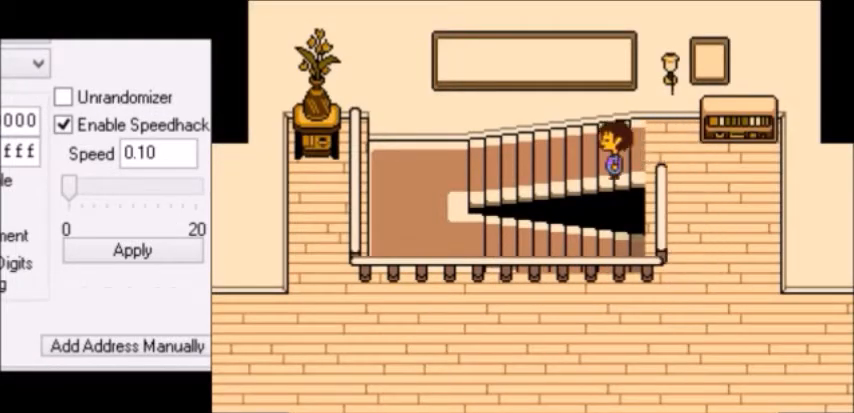
{"keys": ["left"], "events": [[67, "down", "up"], [100, "down", "down"], [134, "down", "up"], [167, "down", "down"], [200, "down", "up"]]}
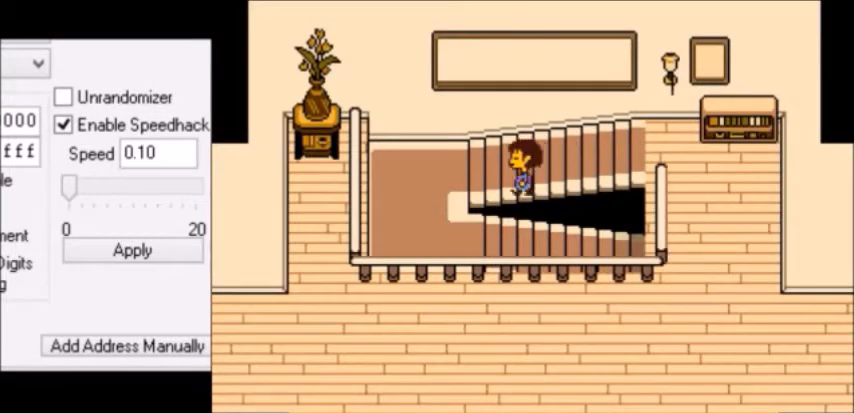
{"keys": ["down"], "events": [[33, "down", "down"], [66, "down", "up"], [433, "down", "down"], [500, "left", "up"]]}
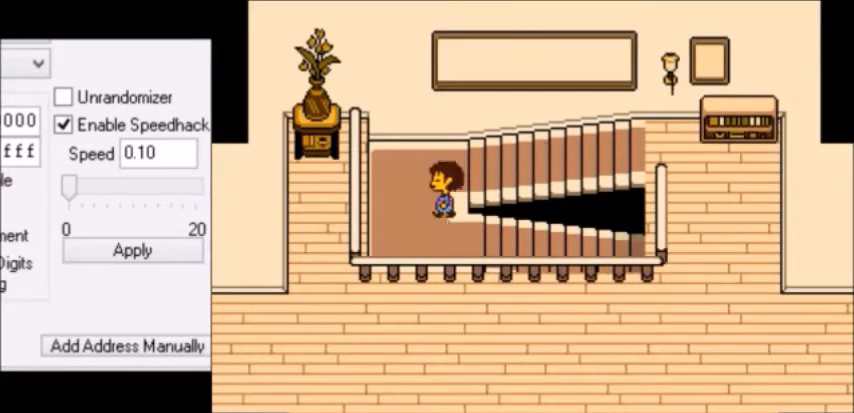
{"keys": ["right"], "events": [[33, "right", "down"], [67, "right", "up"], [100, "right", "down"], [134, "right", "up"], [167, "right", "down"], [234, "down", "up"]]}
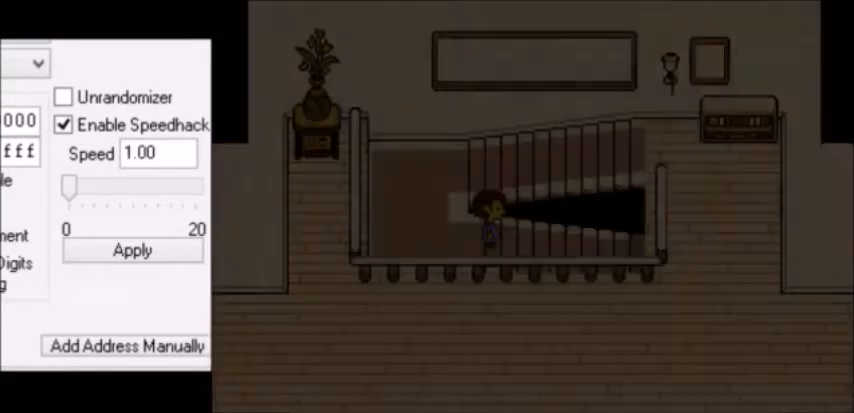
{"keys": ["right"], "events": []}
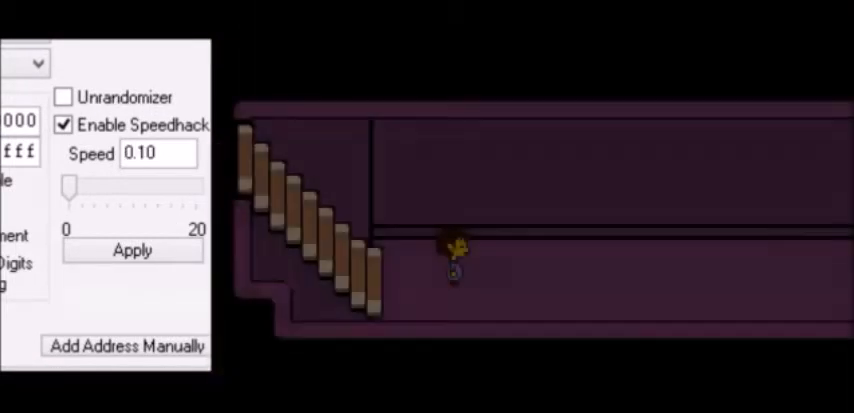
{"keys": ["right"], "events": []}
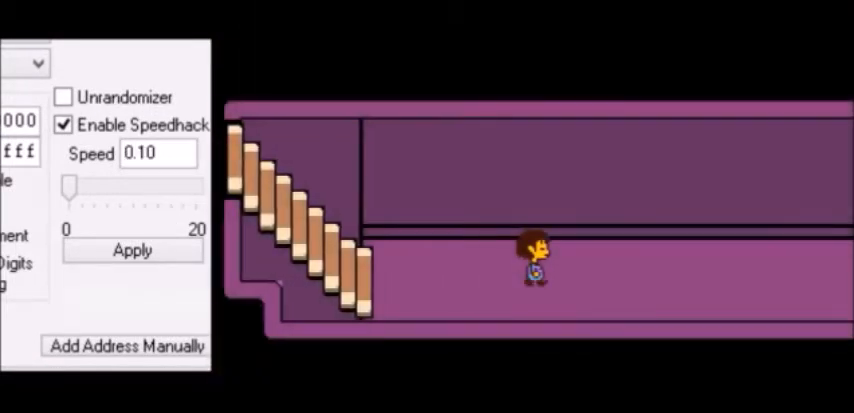
{"keys": ["right"], "events": []}
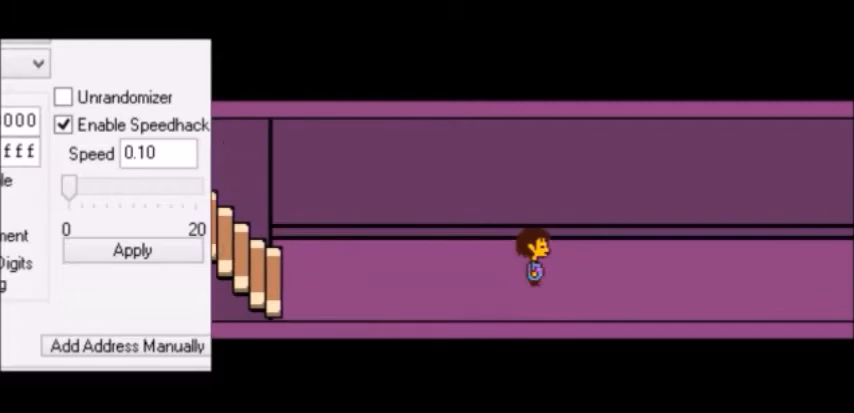
{"keys": ["right", "z"], "events": [[367, "shift", "down"], [400, "shift", "up"], [400, "z", "down"], [434, "x", "down"], [434, "z", "up"], [501, "x", "up"], [501, "z", "down"]]}
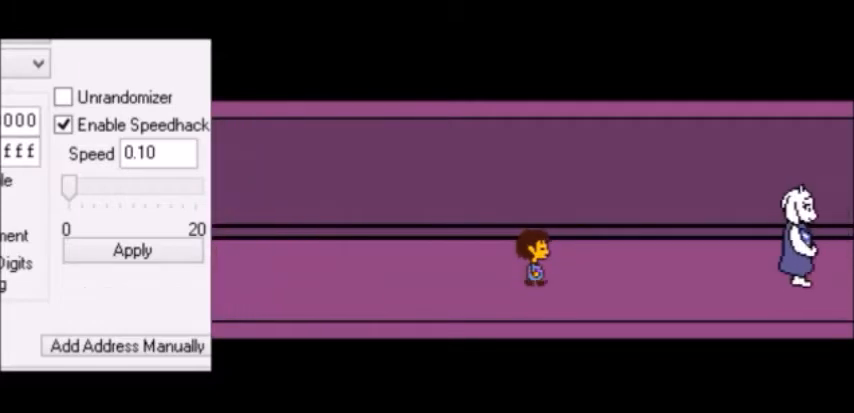
{"keys": ["right", "x", "z"], "events": [[33, "x", "down"], [33, "z", "up"], [66, "x", "up"], [66, "z", "down"], [100, "x", "down"], [133, "x", "up"], [133, "z", "up"], [300, "z", "down"], [367, "x", "down"], [367, "z", "up"], [400, "x", "up"], [400, "z", "down"], [433, "x", "down"], [433, "z", "up"], [467, "z", "down"]]}
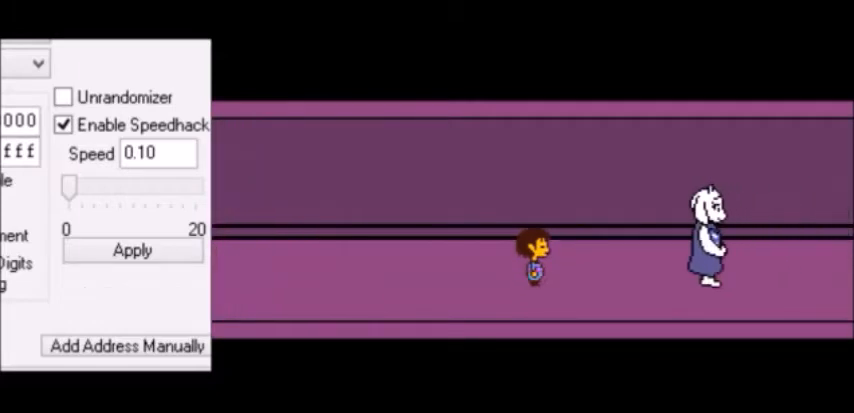
{"keys": ["right", "shift"], "events": [[33, "return", "down"], [33, "shift", "down"], [33, "x", "up"], [33, "z", "up"], [67, "return", "up"], [67, "shift", "up"], [67, "z", "down"], [100, "shift", "down"], [100, "z", "up"], [134, "return", "down"], [134, "shift", "up"], [167, "return", "up"], [167, "x", "down"], [167, "z", "down"], [200, "shift", "down"], [200, "x", "up"], [234, "shift", "up"], [234, "x", "down"], [234, "z", "up"], [267, "shift", "down"], [267, "x", "up"], [267, "z", "down"], [300, "shift", "up"], [300, "x", "down"], [300, "z", "up"], [334, "shift", "down"], [334, "x", "up"], [334, "z", "down"], [367, "return", "down"], [367, "z", "up"], [400, "return", "up"], [400, "shift", "up"], [400, "x", "down"], [400, "z", "down"], [434, "return", "down"], [434, "shift", "down"], [434, "x", "up"], [434, "z", "up"], [467, "shift", "up"], [467, "x", "down"], [501, "return", "up"], [501, "shift", "down"], [501, "x", "up"]]}
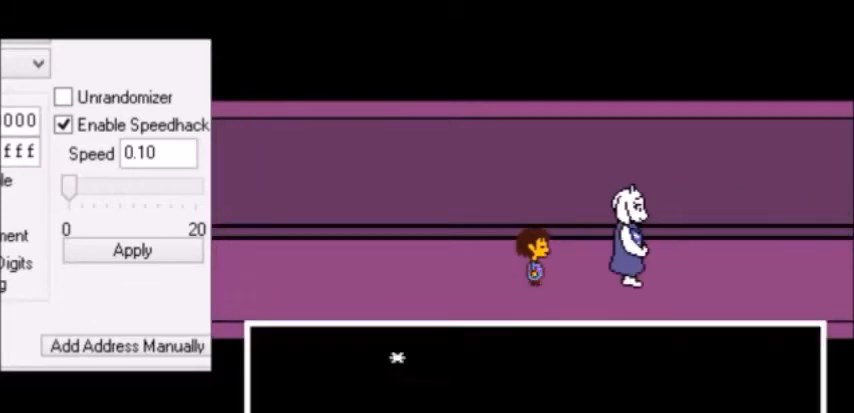
{"keys": ["right"], "events": [[33, "shift", "up"], [33, "x", "down"], [66, "return", "down"], [66, "shift", "down"], [66, "x", "up"], [100, "return", "up"], [100, "shift", "up"], [100, "x", "down"], [133, "shift", "down"], [133, "x", "up"], [166, "return", "down"], [166, "shift", "up"], [200, "return", "up"], [200, "shift", "down"], [200, "z", "down"], [233, "return", "down"], [233, "shift", "up"], [233, "x", "down"], [233, "z", "up"], [267, "return", "up"], [267, "x", "up"], [267, "z", "down"], [300, "return", "down"], [300, "shift", "down"], [300, "z", "up"], [333, "return", "up"], [333, "shift", "up"], [333, "x", "down"], [333, "z", "down"], [367, "return", "down"], [367, "shift", "down"], [367, "x", "up"], [367, "z", "up"], [400, "shift", "up"], [433, "return", "up"], [433, "x", "down"], [433, "z", "down"], [467, "x", "up"], [467, "z", "up"]]}
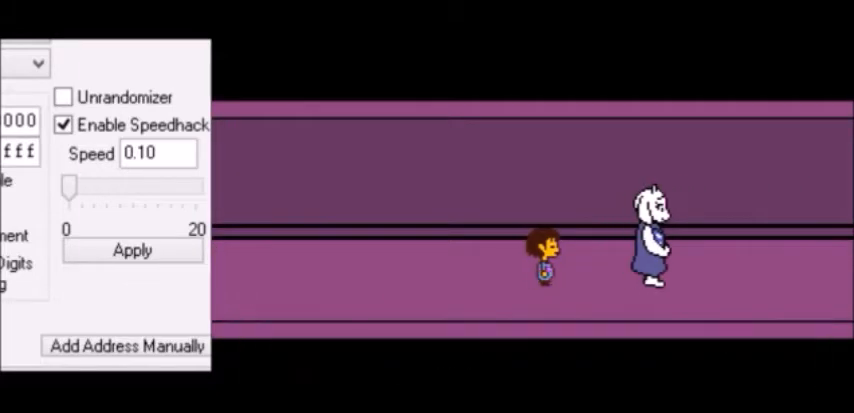
{"keys": ["down", "right"], "events": [[134, "up", "down"], [167, "down", "down"], [167, "up", "up"], [200, "down", "up"], [200, "up", "down"], [234, "down", "down"], [267, "up", "up"], [300, "down", "up"], [300, "up", "down"], [334, "down", "down"], [334, "up", "up"], [367, "down", "up"], [367, "up", "down"], [400, "down", "down"], [400, "up", "up"], [467, "down", "up"], [467, "up", "down"], [501, "down", "down"], [501, "up", "up"]]}
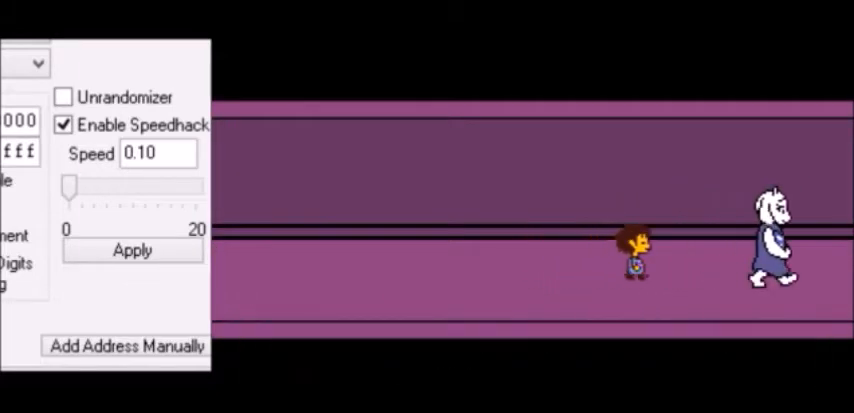
{"keys": ["down", "right"], "events": [[133, "down", "up"], [133, "up", "down"], [166, "down", "down"], [166, "up", "up"], [200, "down", "up"], [200, "up", "down"], [233, "down", "down"], [233, "up", "up"], [267, "down", "up"], [267, "up", "down"], [300, "down", "down"], [300, "up", "up"], [333, "down", "up"], [333, "up", "down"], [367, "down", "down"], [367, "up", "up"], [400, "down", "up"], [400, "up", "down"], [500, "down", "down"], [500, "up", "up"]]}
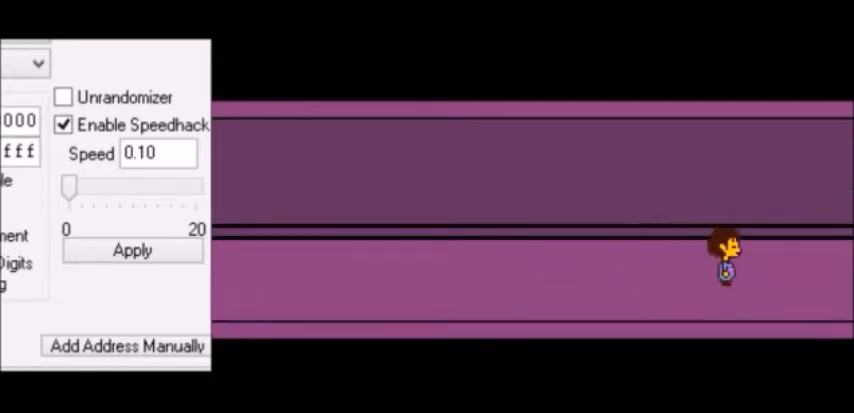
{"keys": ["right"], "events": [[33, "down", "up"], [33, "up", "down"], [67, "down", "down"], [67, "up", "up"], [100, "down", "up"], [100, "up", "down"], [134, "down", "down"], [134, "up", "up"], [167, "down", "up"], [167, "up", "down"], [200, "up", "up"], [267, "down", "down"], [300, "down", "up"], [300, "up", "down"], [334, "down", "down"], [334, "up", "up"], [367, "down", "up"], [367, "up", "down"], [400, "down", "down"], [400, "up", "up"], [434, "down", "up"], [434, "up", "down"], [467, "down", "down"], [467, "up", "up"], [501, "down", "up"]]}
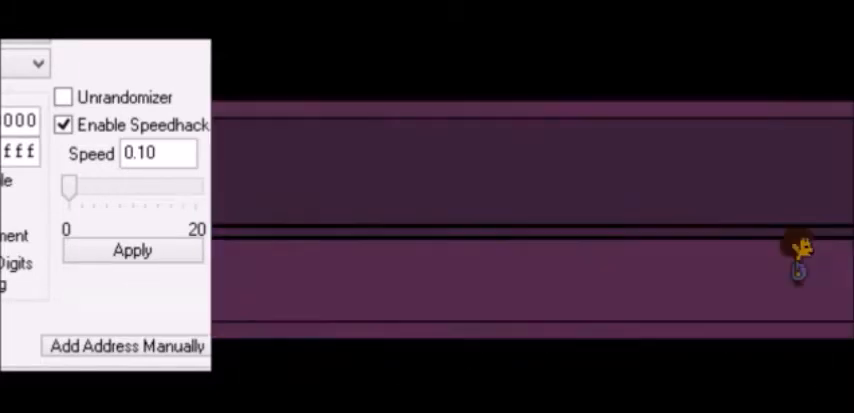
{"keys": ["right", "up"], "events": [[100, "up", "down"], [233, "down", "down"], [233, "up", "up"], [266, "down", "up"], [266, "up", "down"], [300, "down", "down"], [300, "up", "up"], [333, "down", "up"], [333, "up", "down"], [367, "down", "down"], [367, "up", "up"], [400, "down", "up"], [400, "up", "down"], [467, "down", "down"], [467, "up", "up"], [500, "down", "up"], [500, "up", "down"]]}
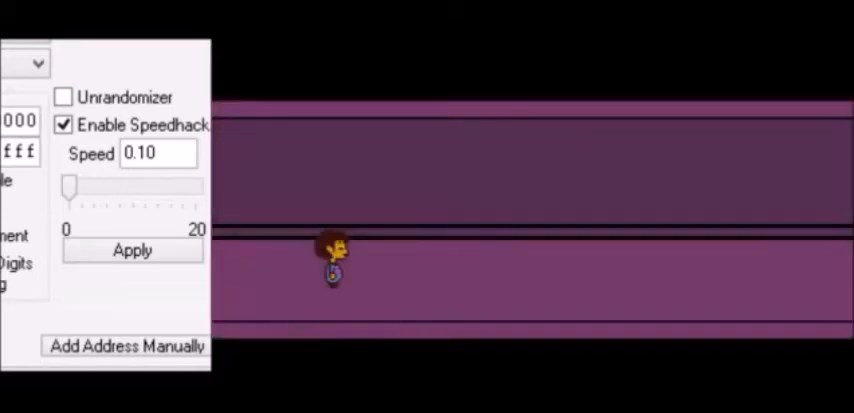
{"keys": ["right"], "events": [[33, "down", "down"], [33, "up", "up"], [67, "down", "up"], [67, "up", "down"], [100, "up", "up"], [134, "down", "down"], [167, "down", "up"], [167, "up", "down"], [200, "down", "down"], [200, "up", "up"], [234, "down", "up"], [234, "up", "down"], [267, "down", "down"], [267, "up", "up"], [334, "down", "up"], [334, "up", "down"], [367, "down", "down"], [367, "up", "up"], [400, "down", "up"], [400, "up", "down"], [467, "up", "up"]]}
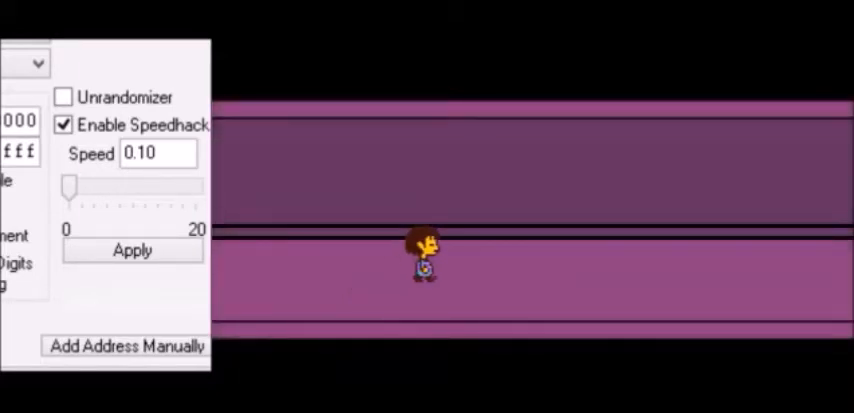
{"keys": ["down", "right"], "events": [[33, "up", "down"], [133, "down", "down"], [133, "up", "up"], [166, "up", "down"], [200, "down", "up"], [233, "down", "down"], [233, "up", "up"], [267, "down", "up"], [267, "up", "down"], [300, "down", "down"], [300, "up", "up"], [333, "down", "up"], [333, "up", "down"], [367, "down", "down"], [367, "up", "up"], [400, "down", "up"], [433, "up", "down"], [467, "down", "down"], [500, "up", "up"]]}
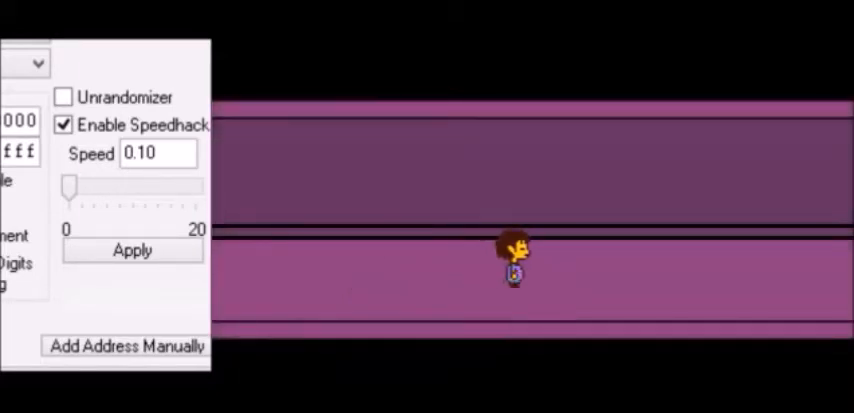
{"keys": ["right", "up"], "events": [[33, "down", "up"], [33, "up", "down"], [67, "down", "down"], [67, "up", "up"], [100, "down", "up"], [100, "up", "down"], [134, "down", "down"], [134, "up", "up"], [167, "down", "up"], [167, "up", "down"], [200, "down", "down"], [234, "down", "up"], [234, "up", "up"], [267, "up", "down"], [300, "down", "down"], [300, "up", "up"], [334, "down", "up"], [334, "up", "down"], [367, "down", "down"], [367, "up", "up"], [400, "down", "up"], [400, "up", "down"], [434, "down", "down"], [434, "up", "up"], [467, "down", "up"], [501, "up", "down"]]}
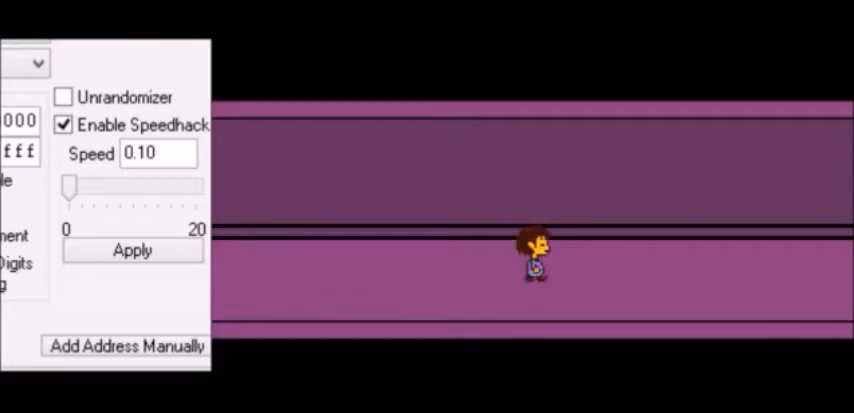
{"keys": ["down", "right"], "events": [[66, "down", "down"], [66, "up", "up"], [100, "down", "up"], [100, "up", "down"], [133, "down", "down"], [133, "up", "up"], [166, "down", "up"], [166, "up", "down"], [200, "down", "down"], [200, "up", "up"], [233, "down", "up"], [233, "up", "down"], [266, "down", "down"], [266, "up", "up"], [300, "down", "up"], [300, "up", "down"], [333, "up", "up"], [367, "down", "down"], [400, "down", "up"], [400, "up", "down"], [433, "down", "down"], [433, "up", "up"], [467, "down", "up"], [467, "up", "down"], [500, "down", "down"], [500, "up", "up"]]}
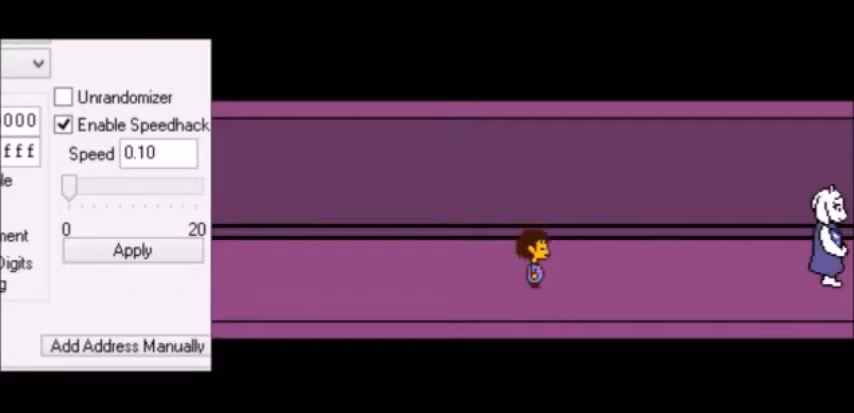
{"keys": ["right", "x"], "events": [[33, "down", "up"], [33, "up", "down"], [67, "down", "down"], [67, "up", "up"], [100, "down", "up"], [100, "up", "down"], [134, "up", "up"], [167, "down", "down"], [200, "down", "up"], [200, "x", "down"], [200, "z", "down"], [234, "x", "up"], [267, "down", "down"], [267, "x", "down"], [267, "z", "up"], [300, "x", "up"], [300, "z", "down"], [334, "x", "down"], [367, "down", "up"], [400, "down", "down"], [400, "z", "up"], [434, "down", "up"], [434, "up", "down"], [467, "down", "down"], [467, "up", "up"], [467, "x", "up"], [467, "z", "down"], [501, "down", "up"], [501, "x", "down"], [501, "z", "up"]]}